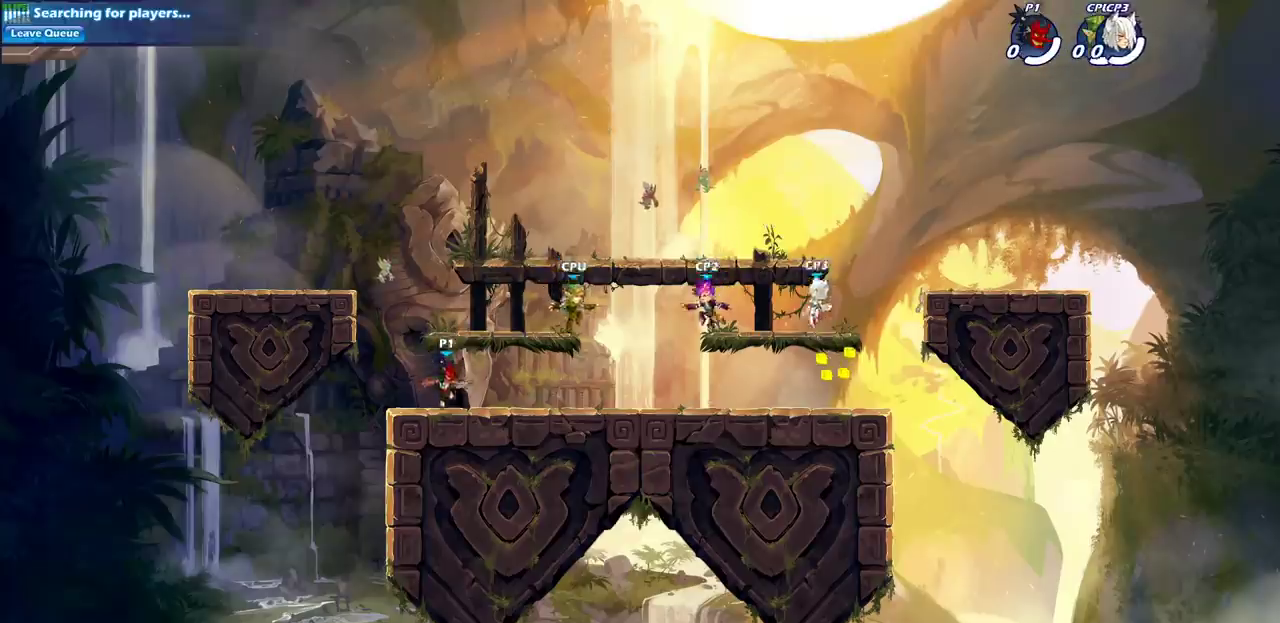
Gameplay with a controller (PlayStation layout); each line is a JSON object with the inputs held at the frame after it (dt_ms = milliseconds from this image to that frame). "events" lists button and stick changes between this image and that frame as [ms after this image, input, new state], when the widget could be followed in between.
{"dt_ms": 500, "buttons": ["CROSS", "R2"], "left_stick": "right", "right_stick": "center"}
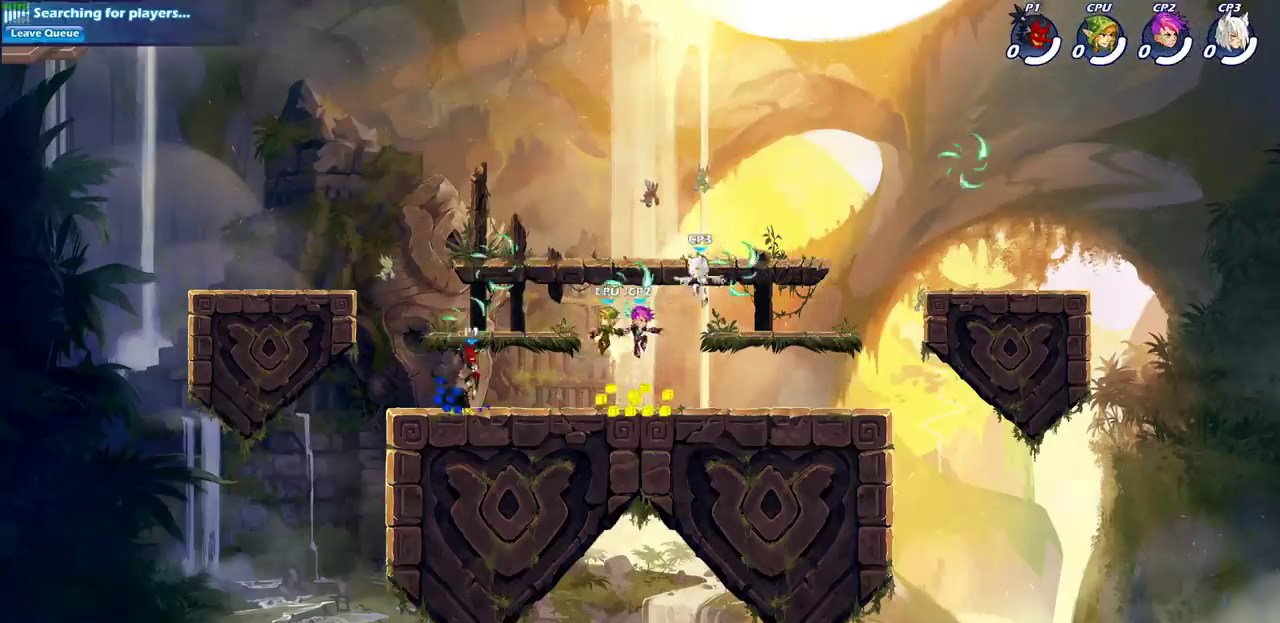
{"dt_ms": 500, "buttons": [], "left_stick": "down-left", "right_stick": "center", "events": [[83, "CROSS", "up"], [100, "R2", "up"], [100, "left_stick", "up-left"], [183, "CROSS", "down"], [317, "CROSS", "up"], [367, "left_stick", "left"], [450, "left_stick", "down-left"]]}
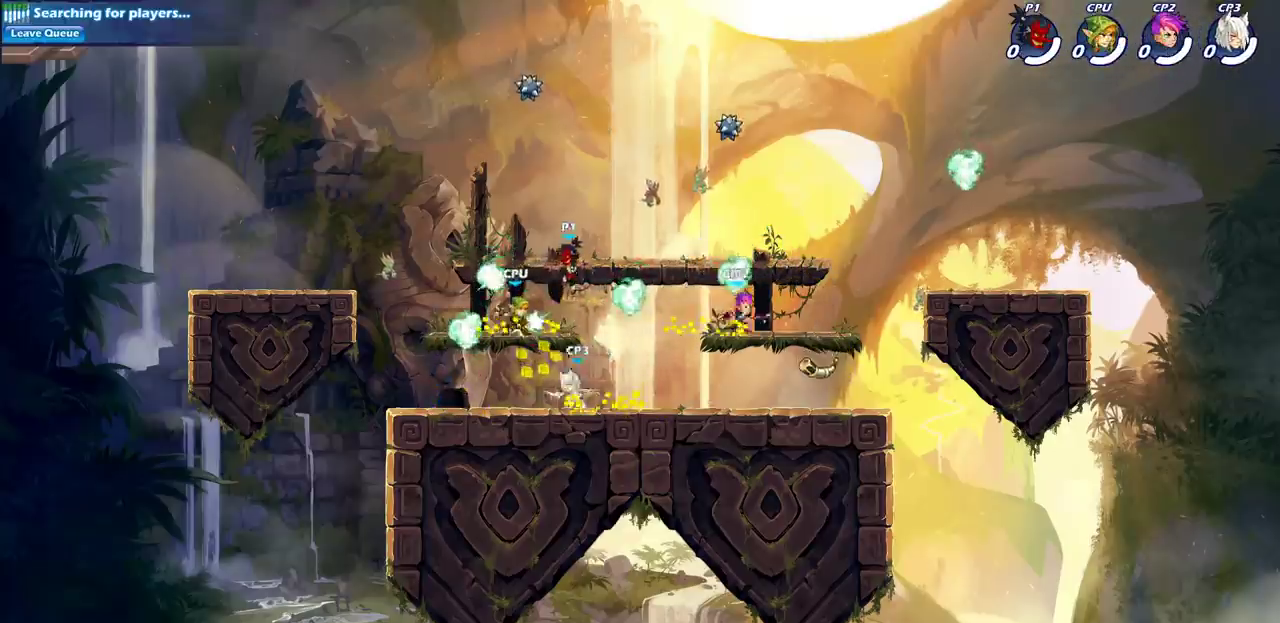
{"dt_ms": 400, "buttons": [], "left_stick": "down-left", "right_stick": "center", "events": [[267, "R1", "down"], [367, "R1", "up"]]}
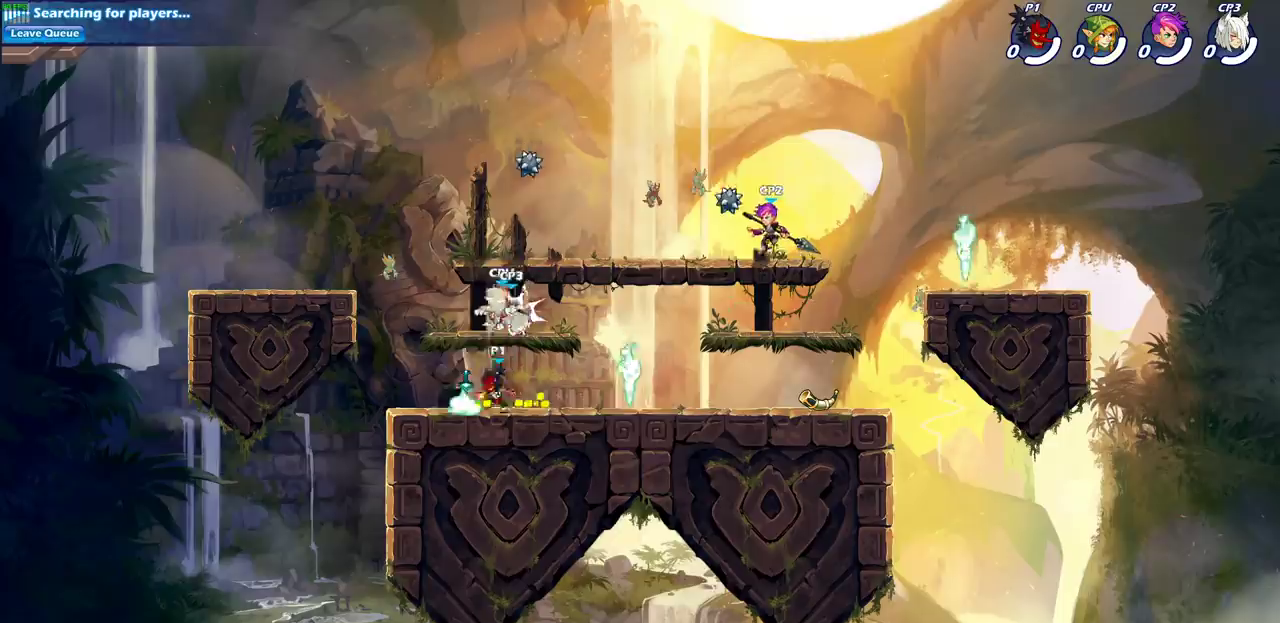
{"dt_ms": 600, "buttons": [], "left_stick": "center", "right_stick": "center", "events": [[183, "left_stick", "right"], [217, "R1", "down"], [300, "left_stick", "center"], [333, "R1", "up"], [533, "CIRCLE", "down"], [600, "CIRCLE", "up"]]}
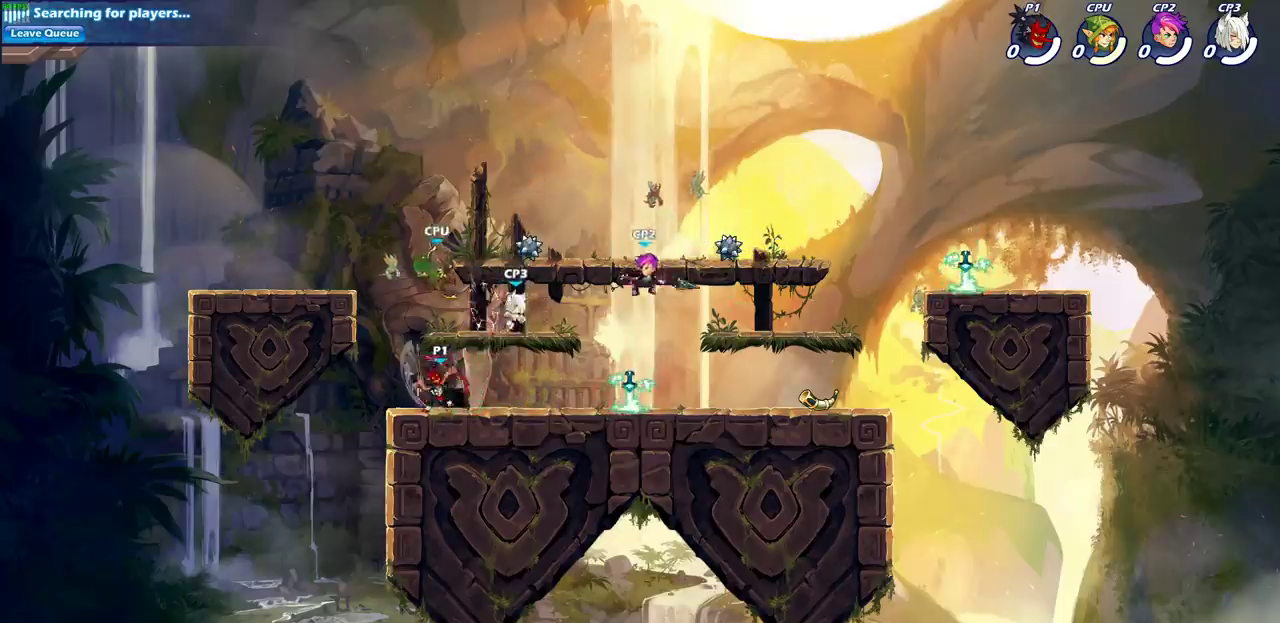
{"dt_ms": 500, "buttons": [], "left_stick": "center", "right_stick": "center", "events": []}
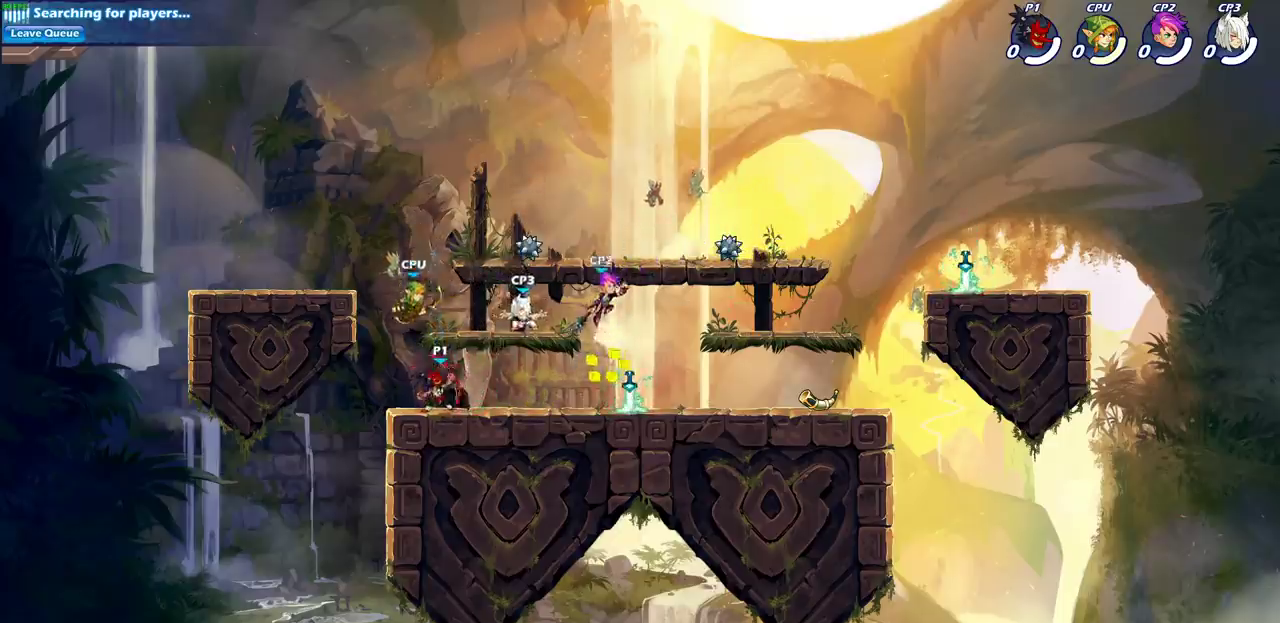
{"dt_ms": 400, "buttons": [], "left_stick": "center", "right_stick": "center", "events": [[117, "left_stick", "up-left"], [167, "CROSS", "down"], [200, "left_stick", "center"], [217, "SQUARE", "down"], [250, "CROSS", "up"], [283, "SQUARE", "up"]]}
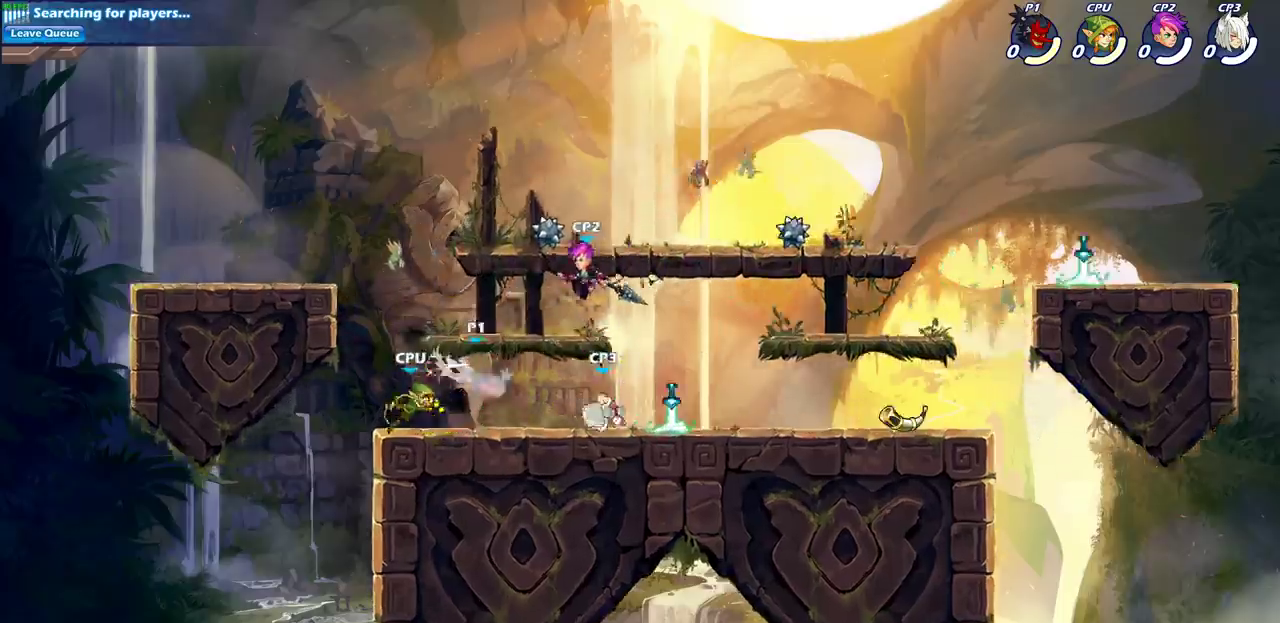
{"dt_ms": 500, "buttons": ["SQUARE"], "left_stick": "left", "right_stick": "center", "events": [[83, "left_stick", "left"], [417, "SQUARE", "down"]]}
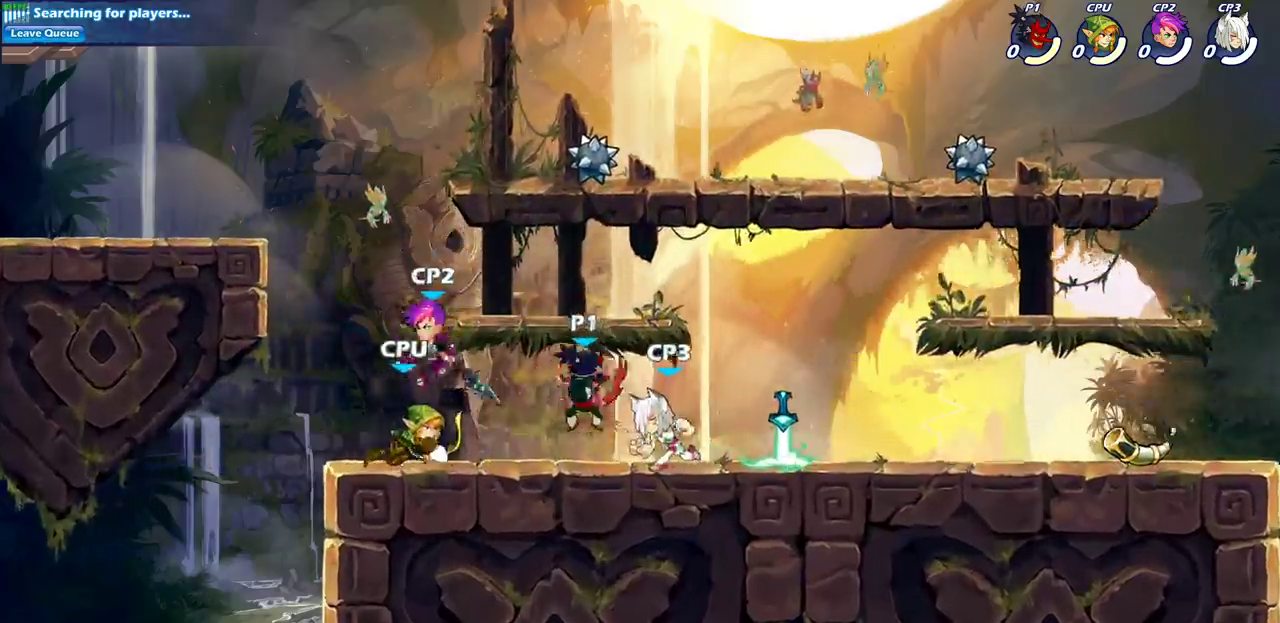
{"dt_ms": 500, "buttons": [], "left_stick": "center", "right_stick": "center", "events": [[33, "SQUARE", "up"], [100, "left_stick", "center"]]}
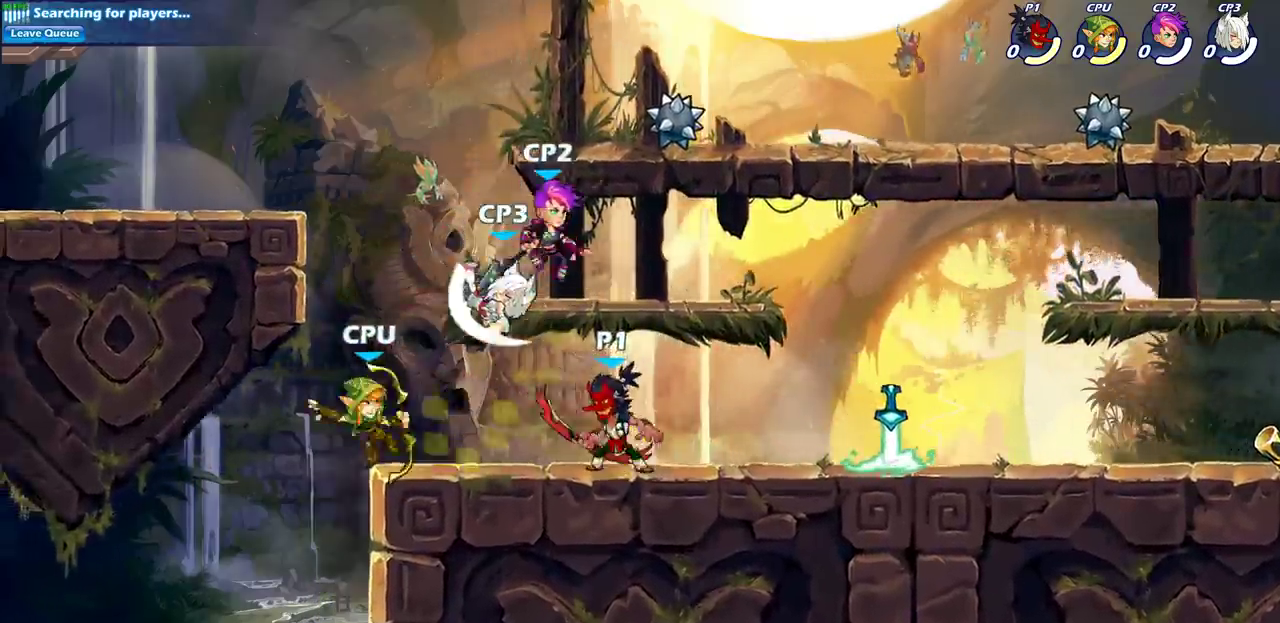
{"dt_ms": 500, "buttons": [], "left_stick": "down-left", "right_stick": "center", "events": [[50, "left_stick", "right"], [400, "left_stick", "left"], [500, "left_stick", "down-left"]]}
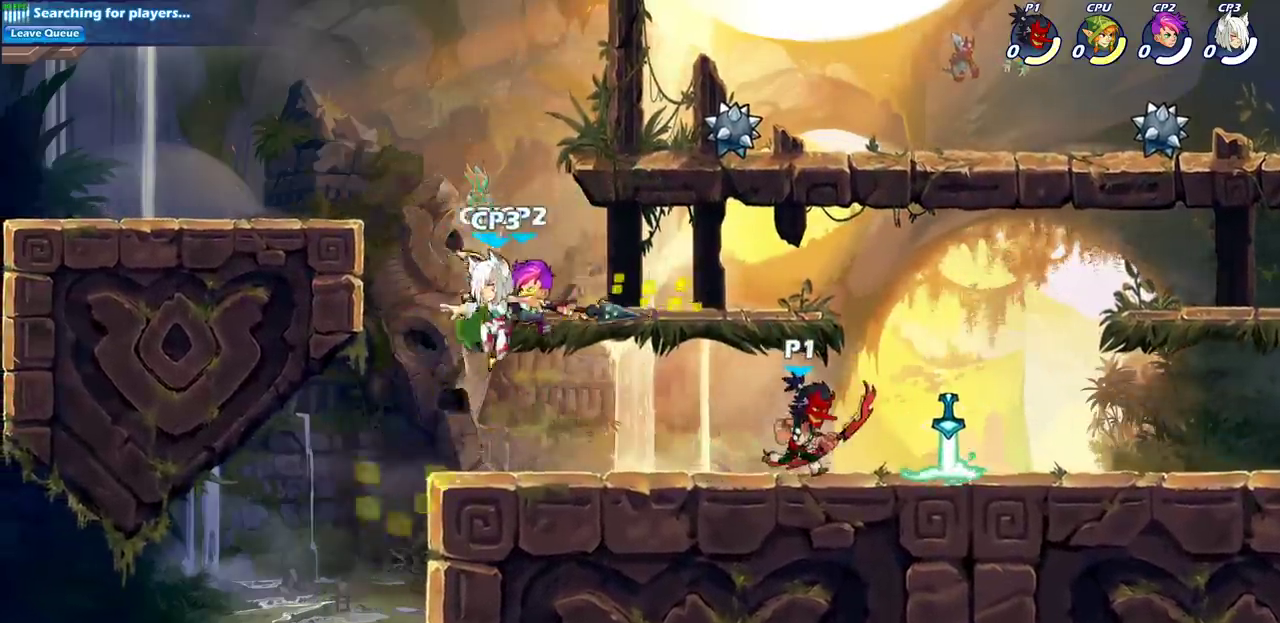
{"dt_ms": 500, "buttons": ["SQUARE"], "left_stick": "center", "right_stick": "center", "events": [[50, "SQUARE", "down"], [67, "left_stick", "up-right"], [167, "SQUARE", "up"], [200, "left_stick", "center"], [267, "SQUARE", "down"], [367, "SQUARE", "up"], [467, "SQUARE", "down"]]}
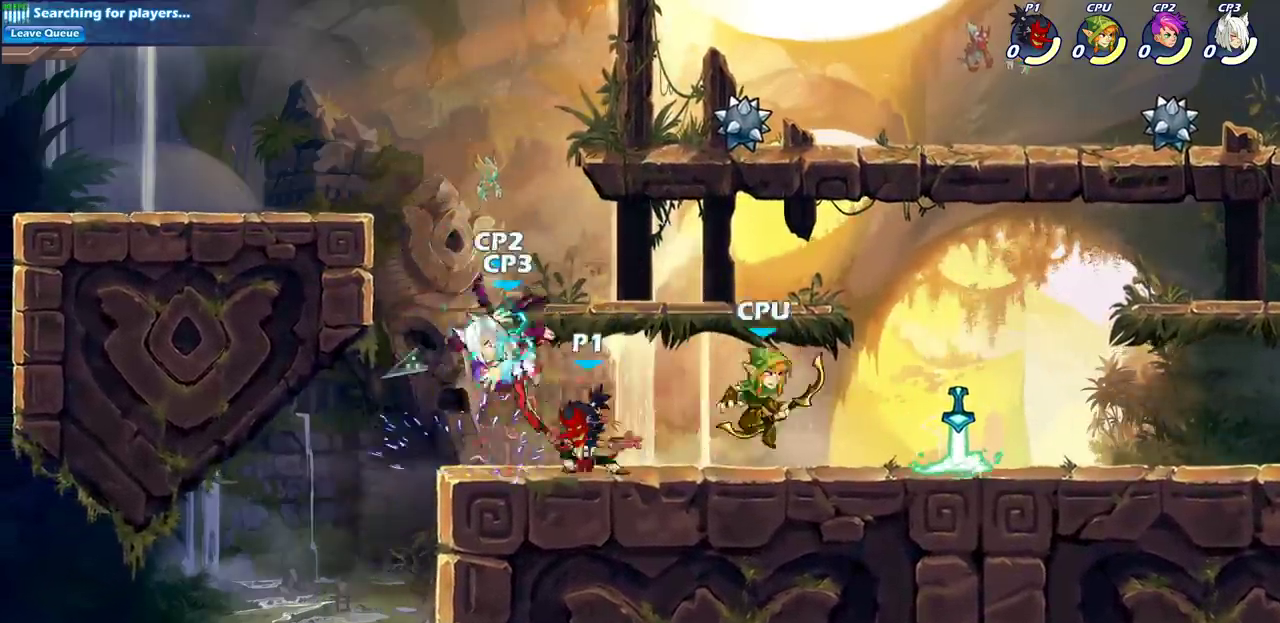
{"dt_ms": 500, "buttons": ["CIRCLE"], "left_stick": "center", "right_stick": "center", "events": [[67, "SQUARE", "up"], [417, "CROSS", "down"], [450, "CIRCLE", "down"], [483, "CROSS", "up"]]}
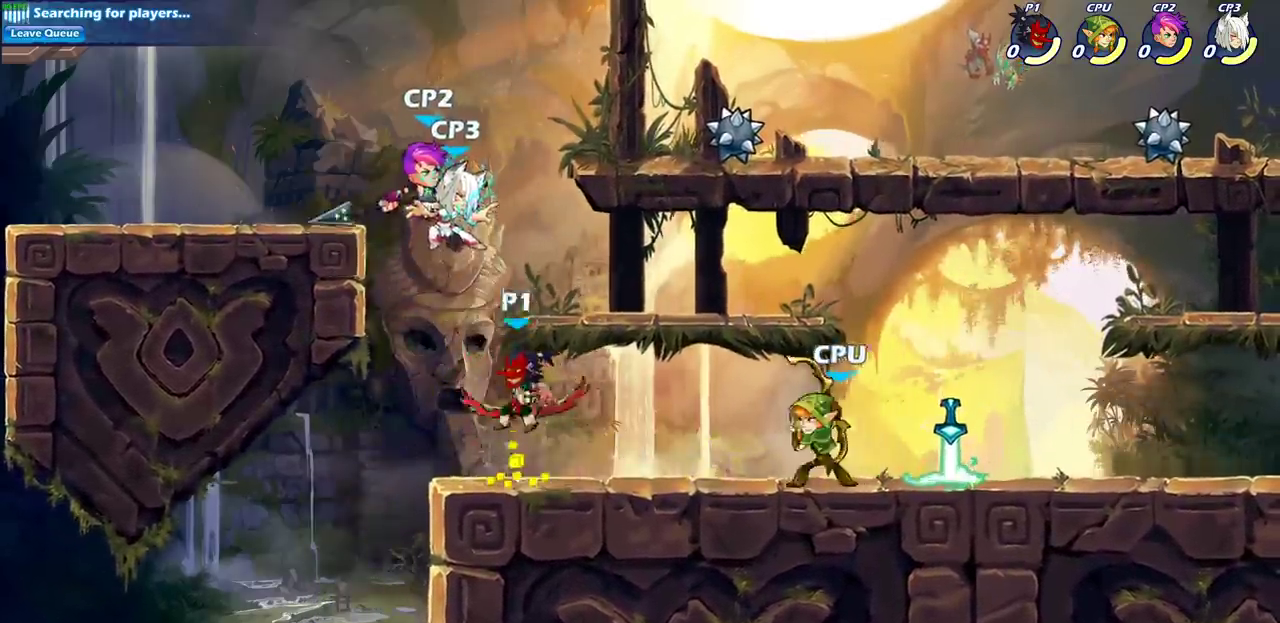
{"dt_ms": 700, "buttons": [], "left_stick": "right", "right_stick": "center", "events": [[83, "CIRCLE", "up"], [500, "left_stick", "left"], [700, "left_stick", "right"]]}
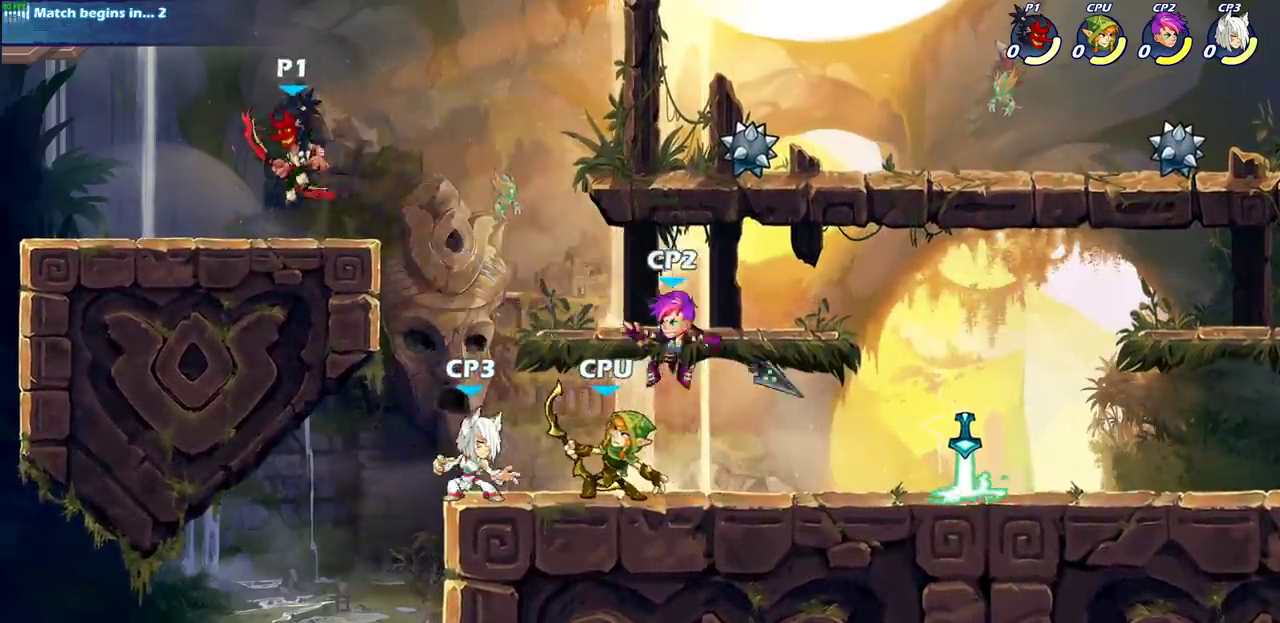
{"dt_ms": 500, "buttons": ["CIRCLE"], "left_stick": "down", "right_stick": "center", "events": [[217, "R2", "down"], [233, "CIRCLE", "down"], [250, "left_stick", "down"], [333, "R2", "up"]]}
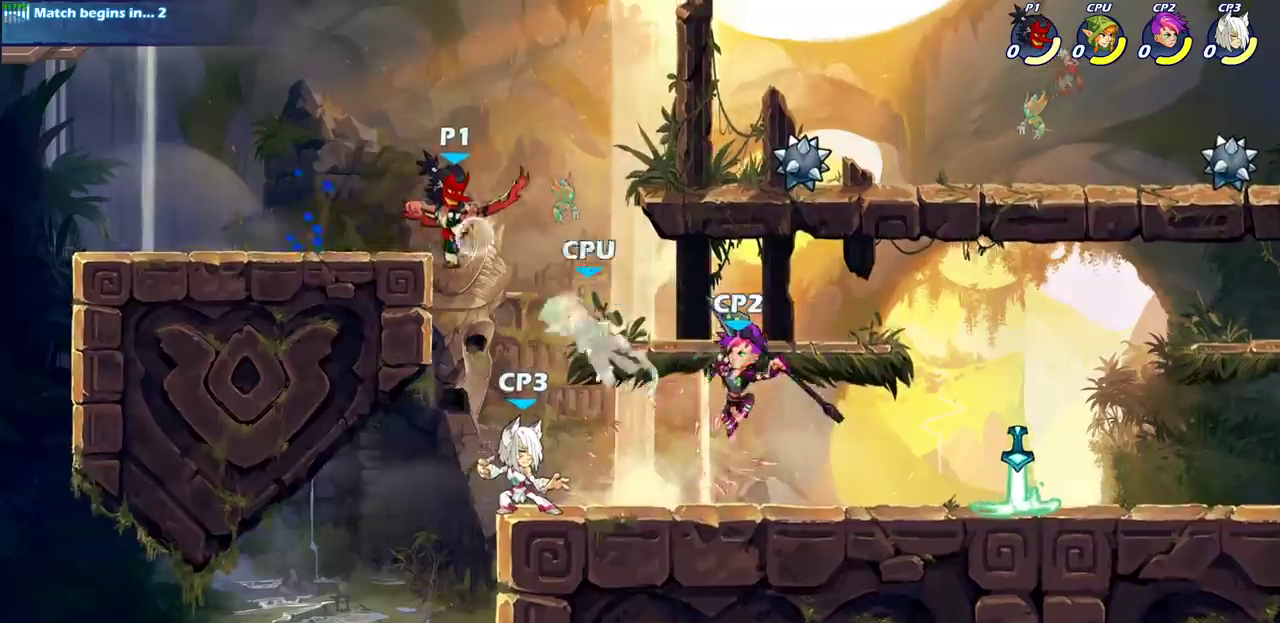
{"dt_ms": 500, "buttons": [], "left_stick": "down-left", "right_stick": "center", "events": [[200, "left_stick", "down-left"], [483, "CIRCLE", "up"]]}
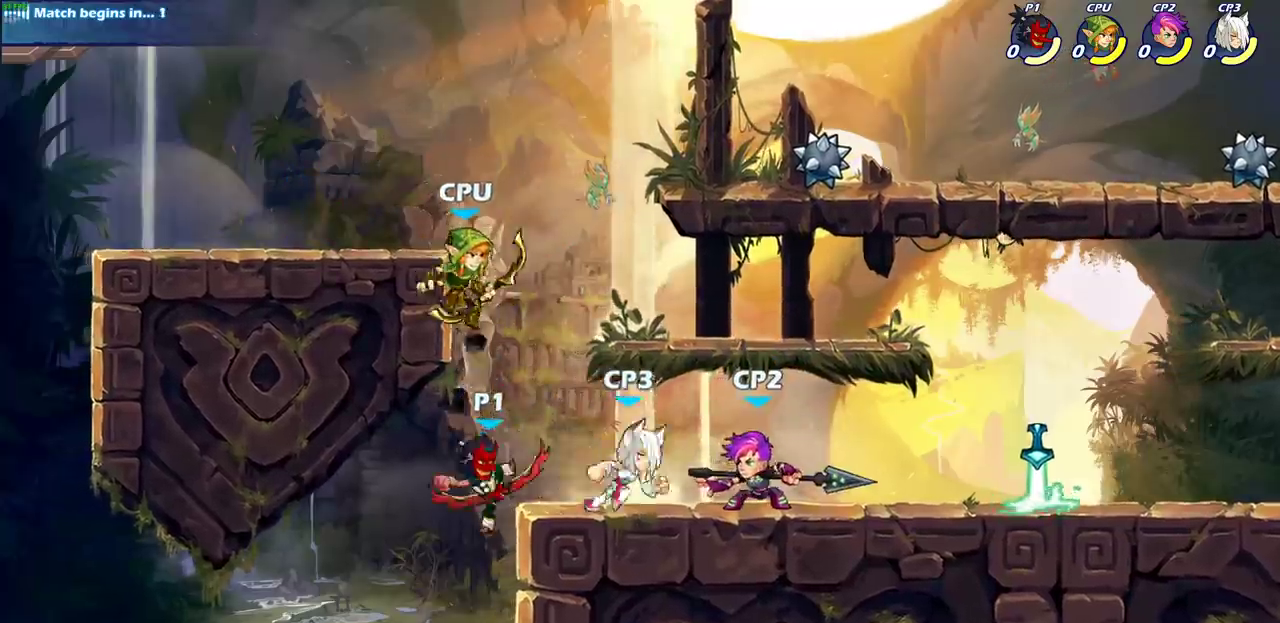
{"dt_ms": 500, "buttons": [], "left_stick": "center", "right_stick": "center", "events": [[67, "left_stick", "center"]]}
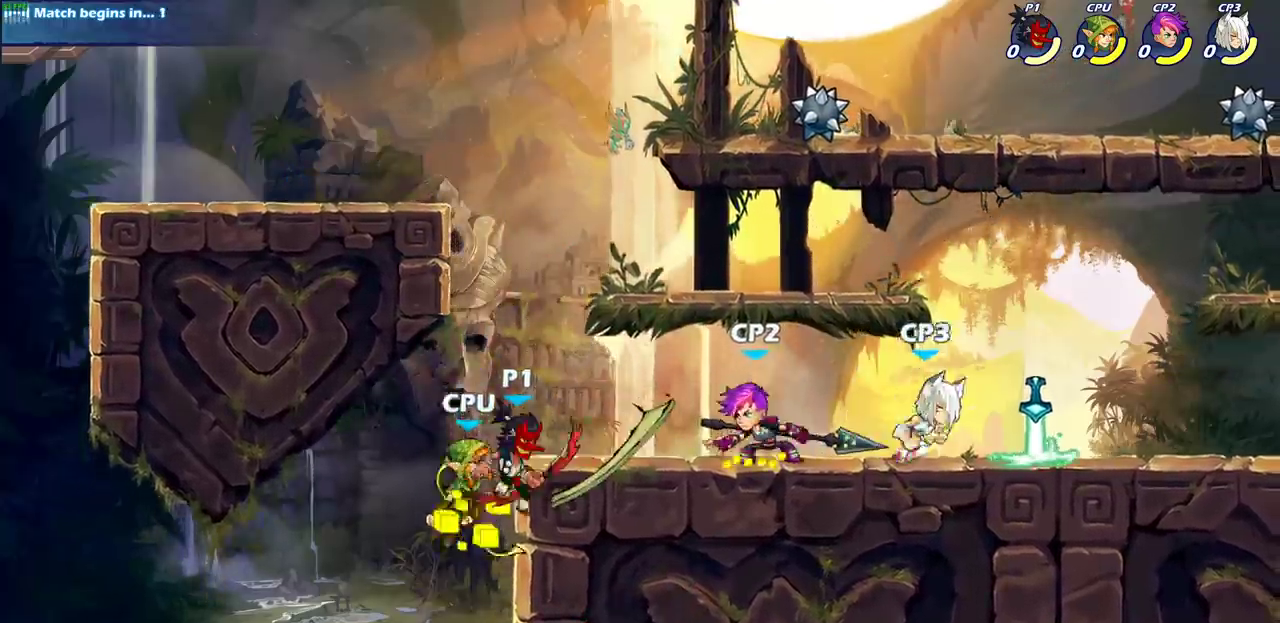
{"dt_ms": 500, "buttons": [], "left_stick": "center", "right_stick": "center", "events": [[283, "CROSS", "down"], [433, "CROSS", "up"]]}
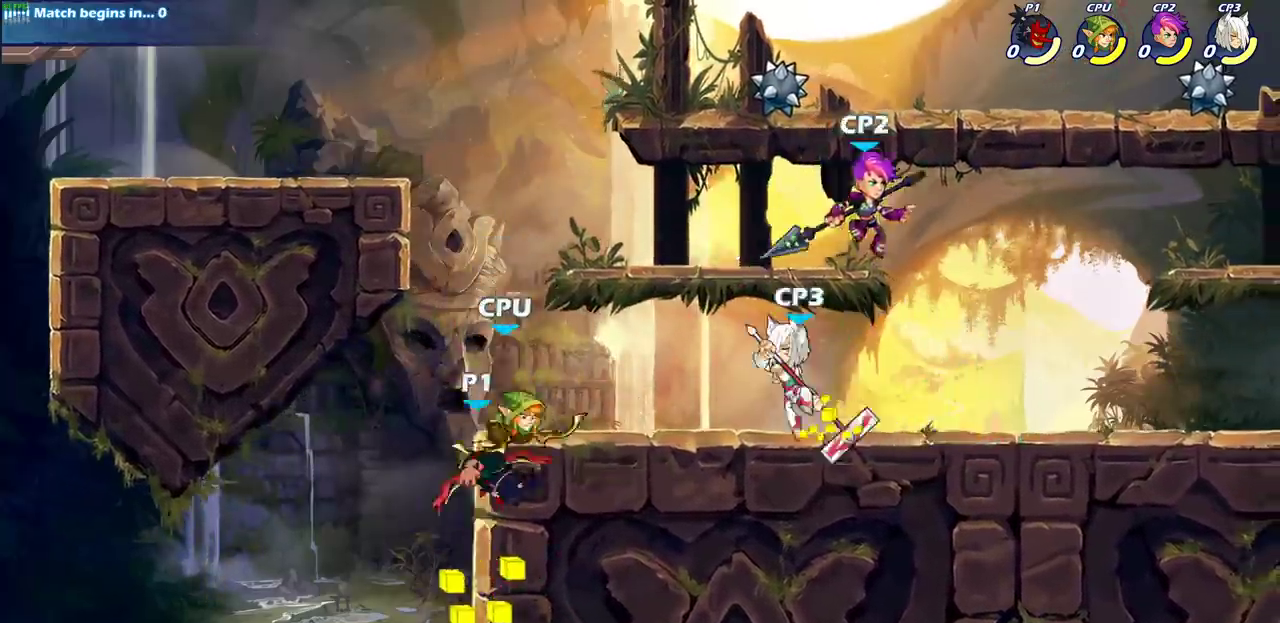
{"dt_ms": 500, "buttons": [], "left_stick": "right", "right_stick": "center", "events": [[33, "CROSS", "down"], [33, "left_stick", "up-right"], [67, "SQUARE", "down"], [83, "CROSS", "up"], [100, "right_stick", "down-left"], [150, "left_stick", "center"], [150, "right_stick", "center"], [167, "SQUARE", "up"], [400, "left_stick", "right"]]}
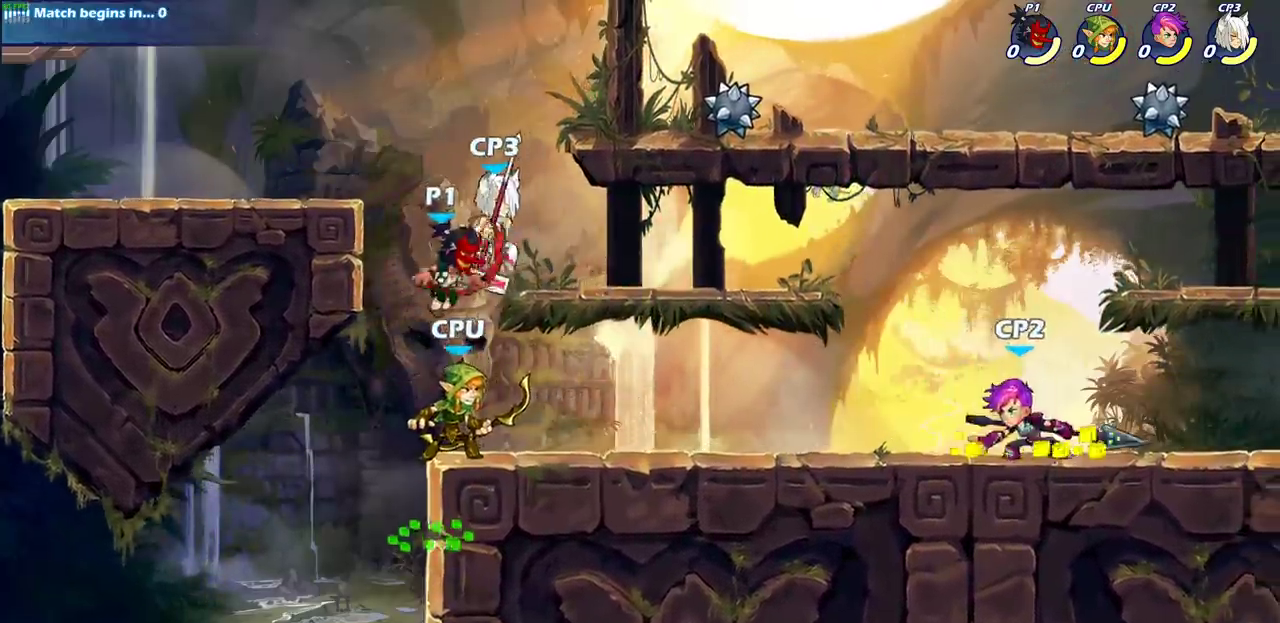
{"dt_ms": 500, "buttons": [], "left_stick": "center", "right_stick": "center", "events": [[150, "left_stick", "down-right"], [283, "left_stick", "down-left"], [350, "left_stick", "left"], [367, "SQUARE", "down"], [483, "SQUARE", "up"], [483, "left_stick", "center"]]}
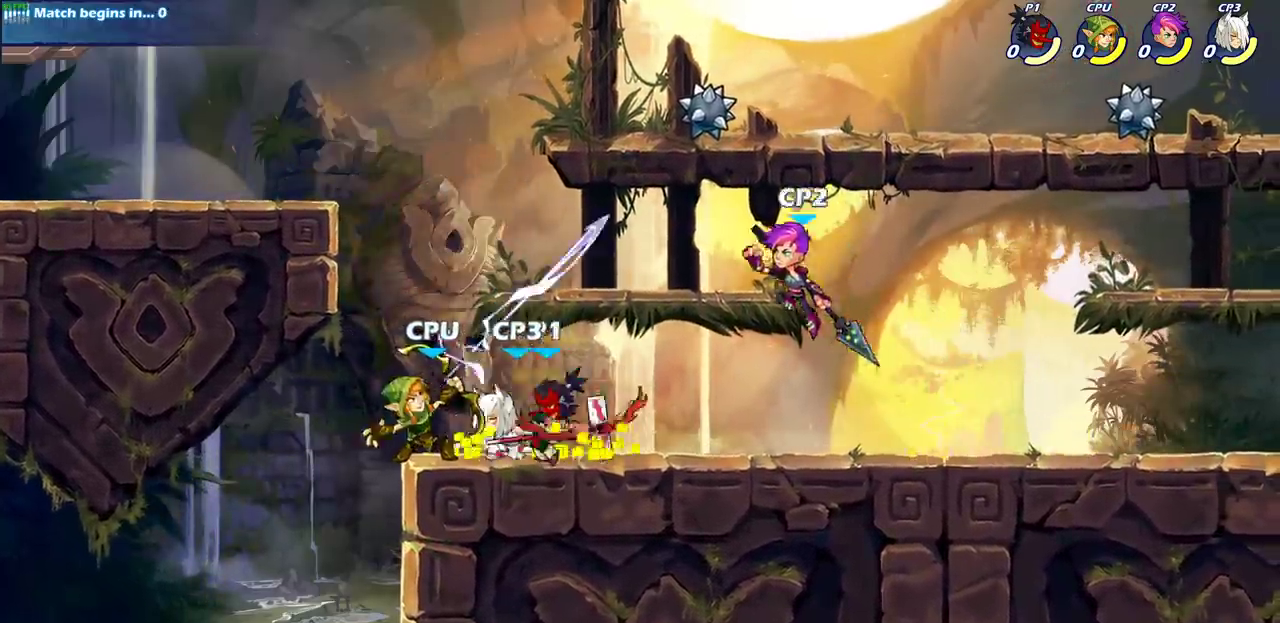
{"dt_ms": 600, "buttons": [], "left_stick": "up", "right_stick": "center", "events": [[483, "left_stick", "up"]]}
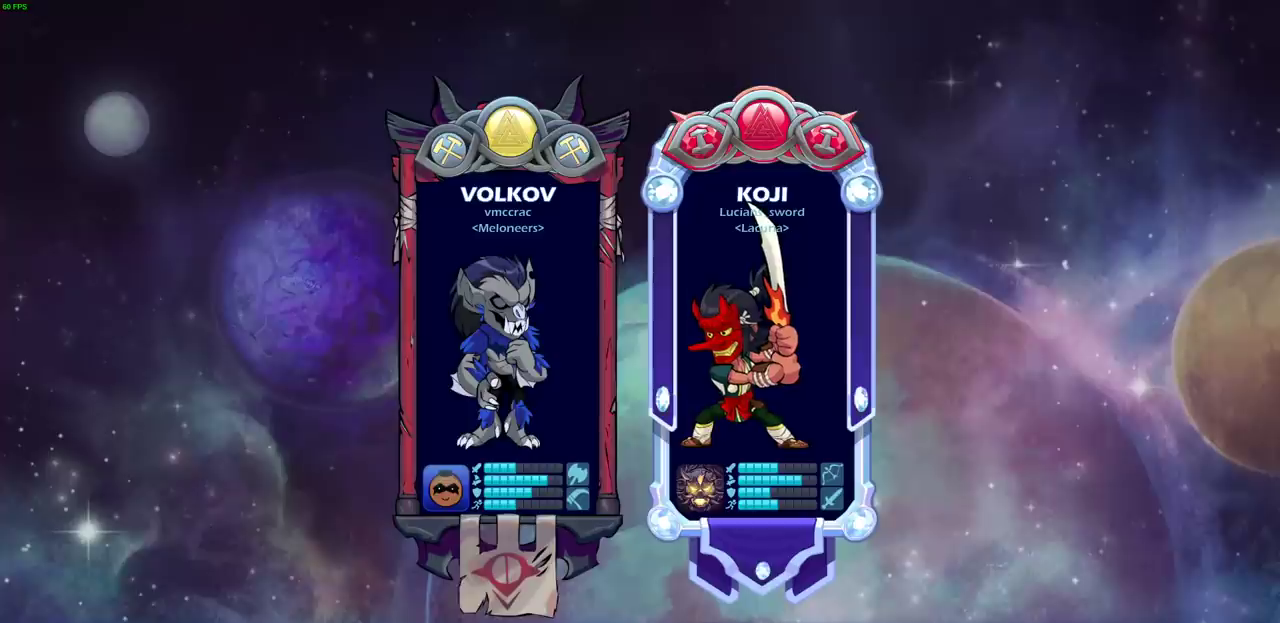
{"dt_ms": 300, "buttons": [], "left_stick": "center", "right_stick": "center", "events": [[150, "left_stick", "up-left"], [200, "left_stick", "up"], [250, "left_stick", "center"]]}